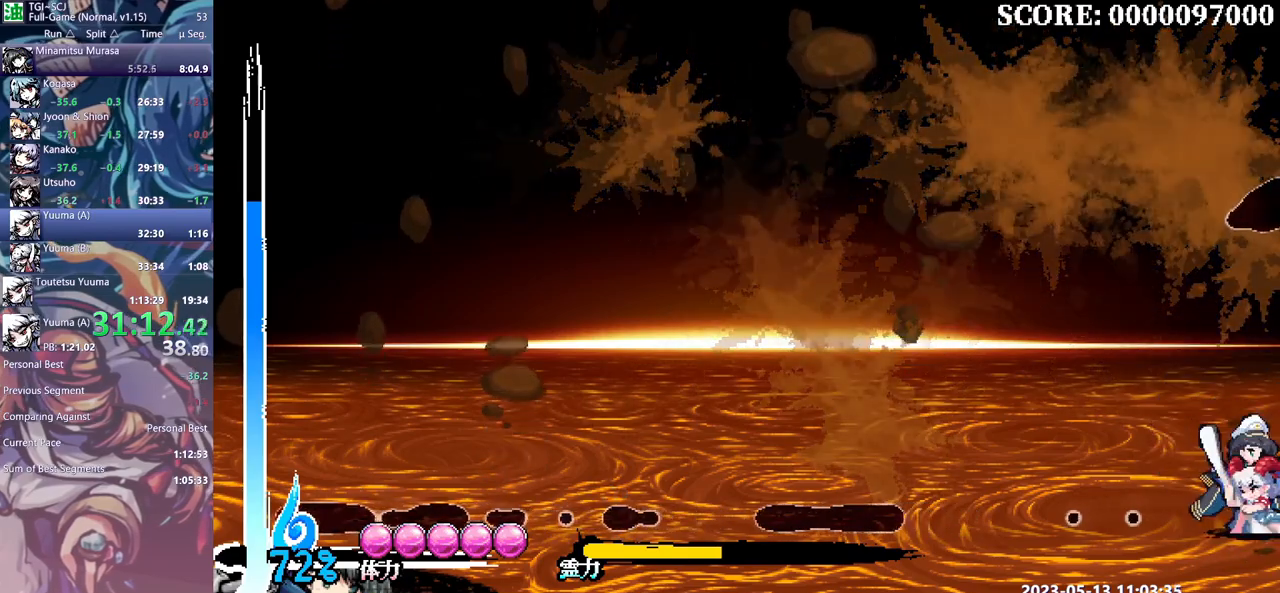
Gameplay with a controller (Xbox layout); each line is a JSON object with the inputs held at the frame after it (dt_ms = milliseconds from this image to that frame). "events" lists button and stick changes between this image and that frame as [ms after this image, input, new state], when the widget could be followed in between. Not read: A B L1 L2 L3 R1 R2 R3 X Y.
{"dt_ms": 1000, "buttons": []}
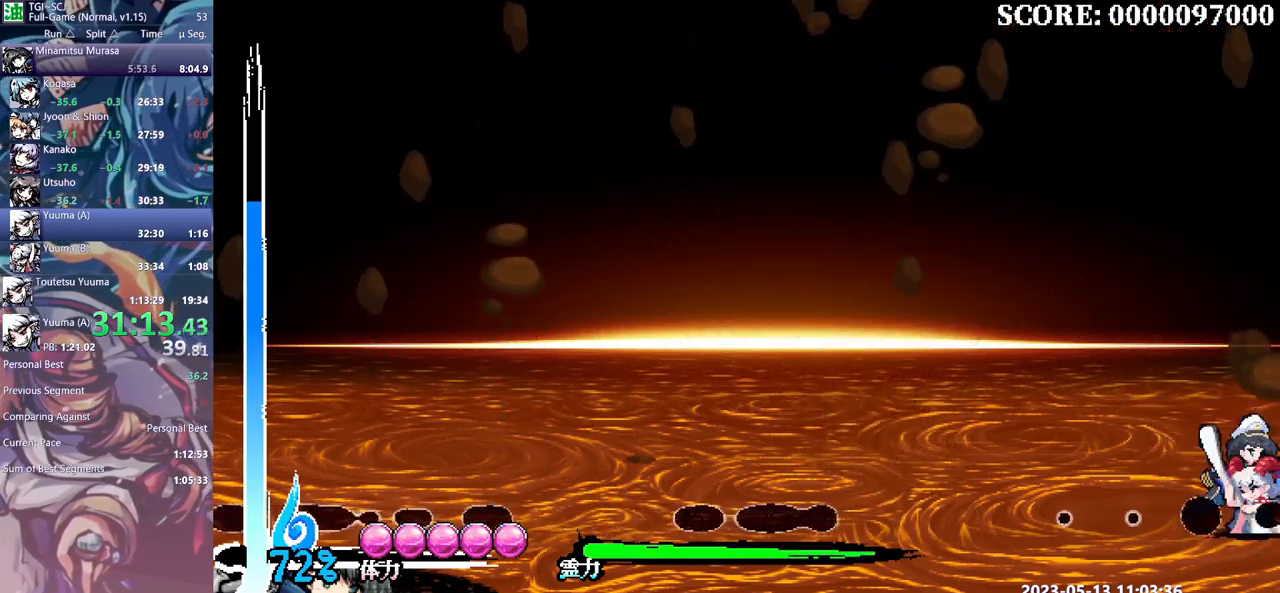
{"dt_ms": 500, "buttons": [], "events": []}
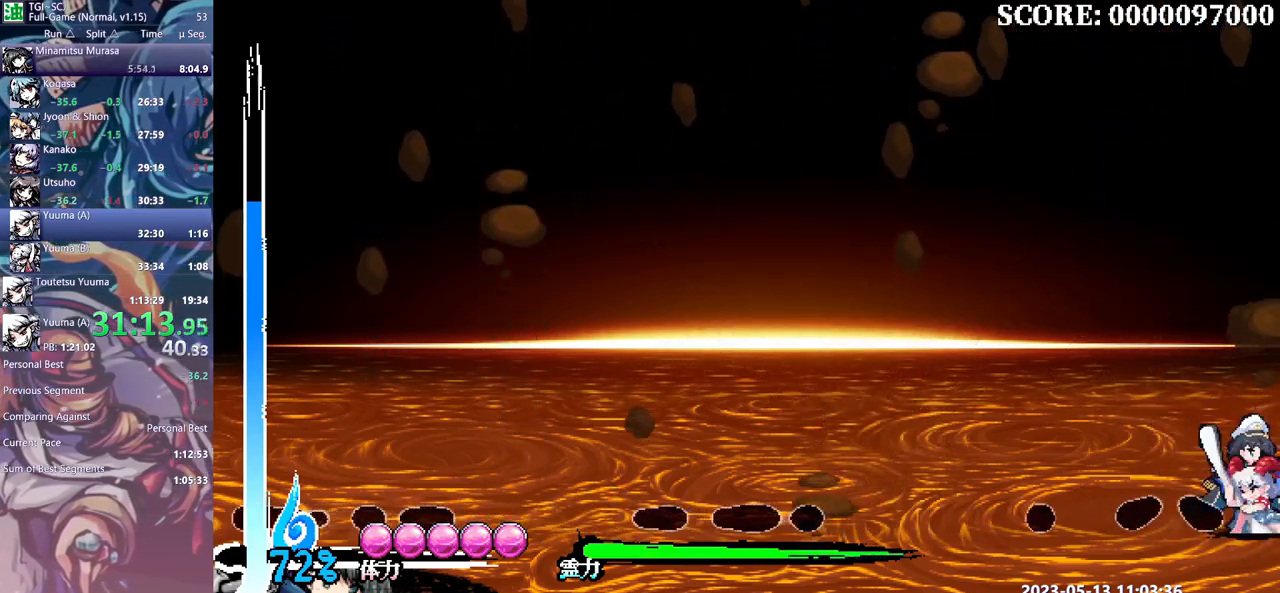
{"dt_ms": 500, "buttons": [], "events": []}
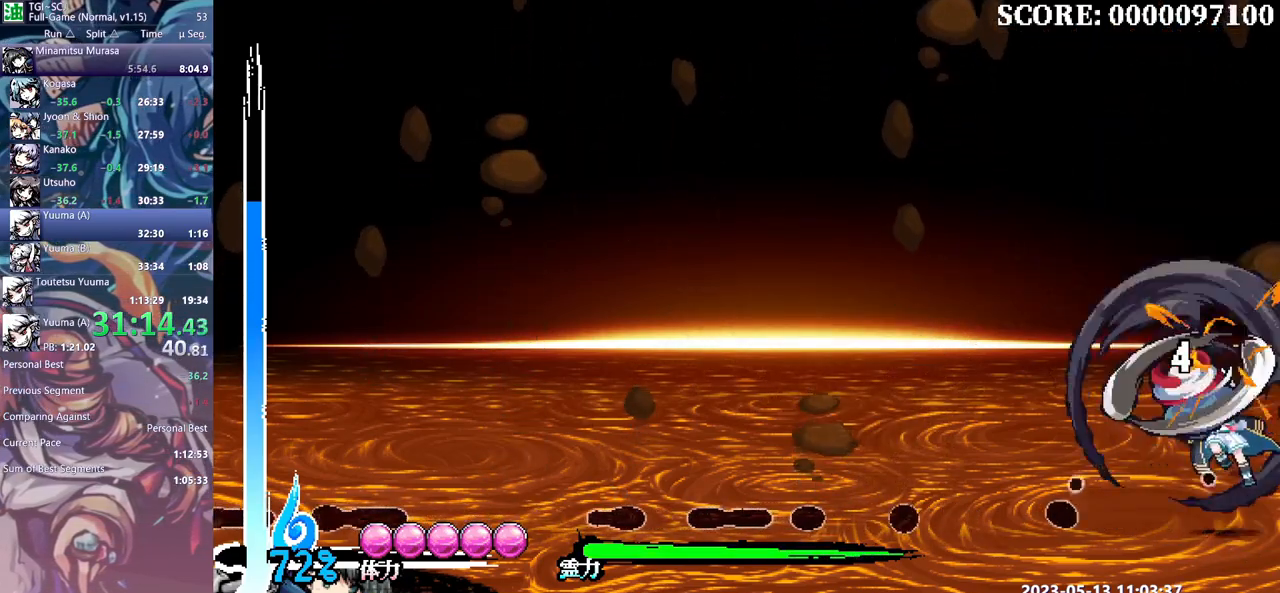
{"dt_ms": 500, "buttons": ["DPAD_UP"], "events": [[233, "DPAD_UP", "down"]]}
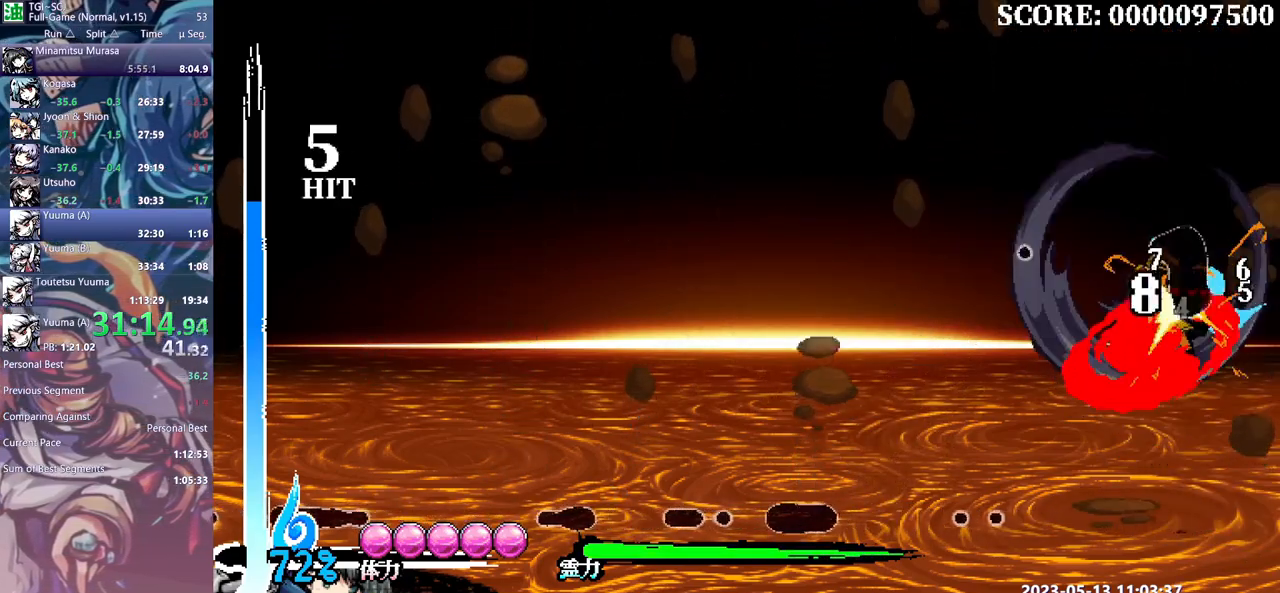
{"dt_ms": 500, "buttons": [], "events": [[383, "DPAD_UP", "up"]]}
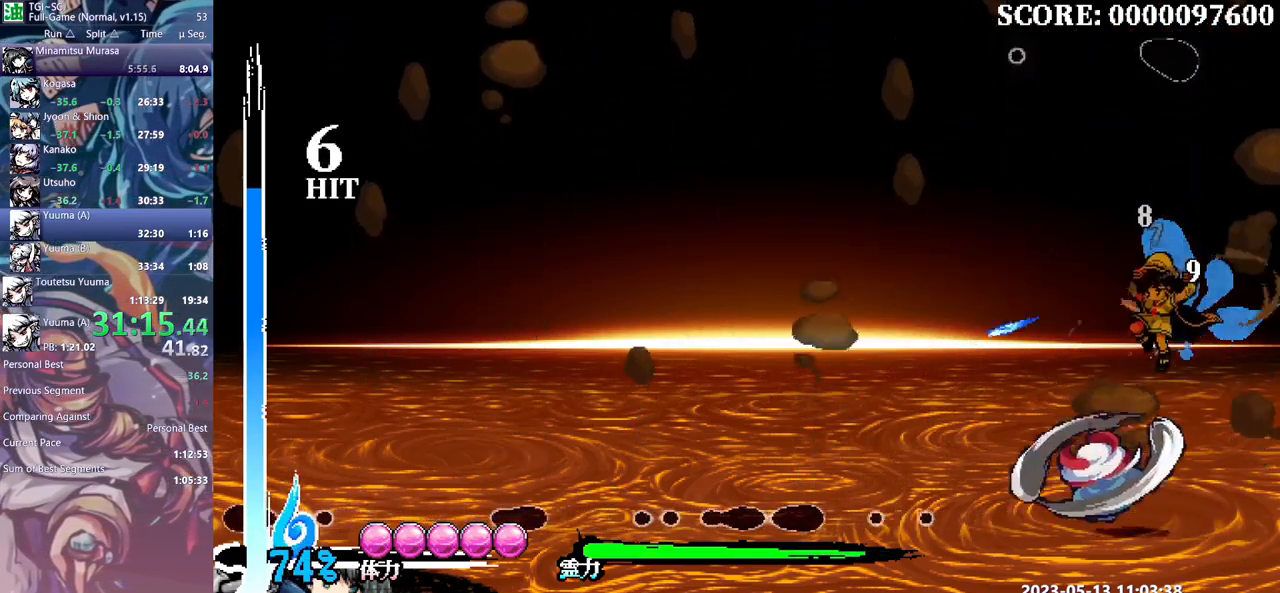
{"dt_ms": 500, "buttons": ["DPAD_LEFT"]}
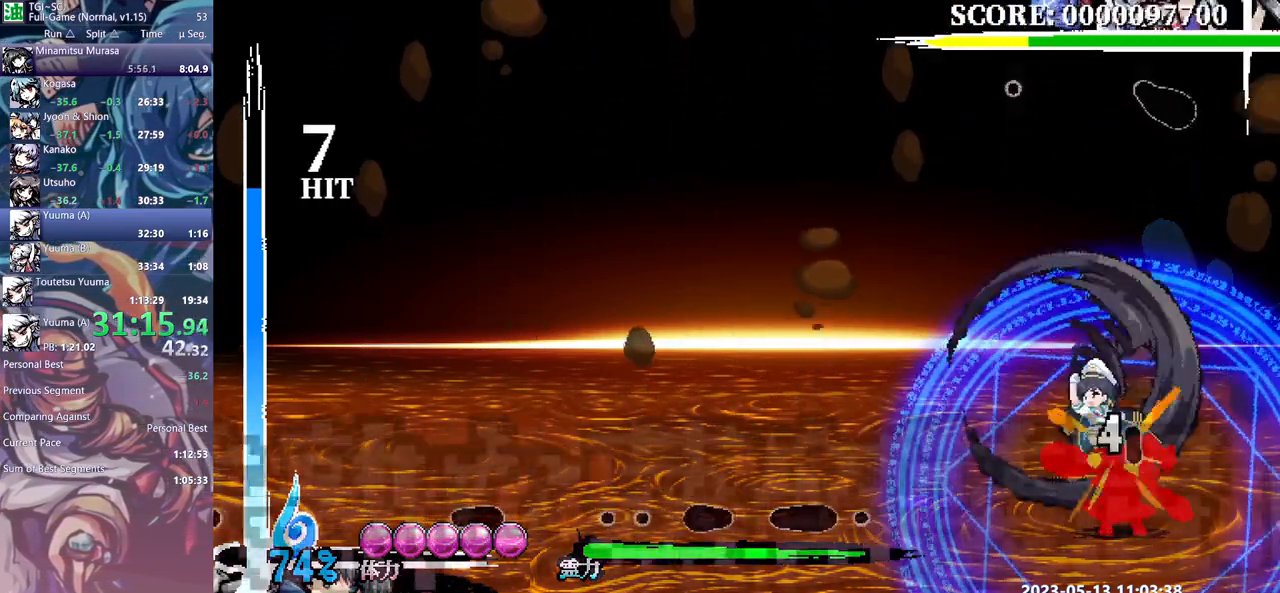
{"dt_ms": 500, "buttons": [], "events": [[17, "DPAD_LEFT", "up"], [17, "DPAD_UP", "down"], [83, "DPAD_UP", "up"]]}
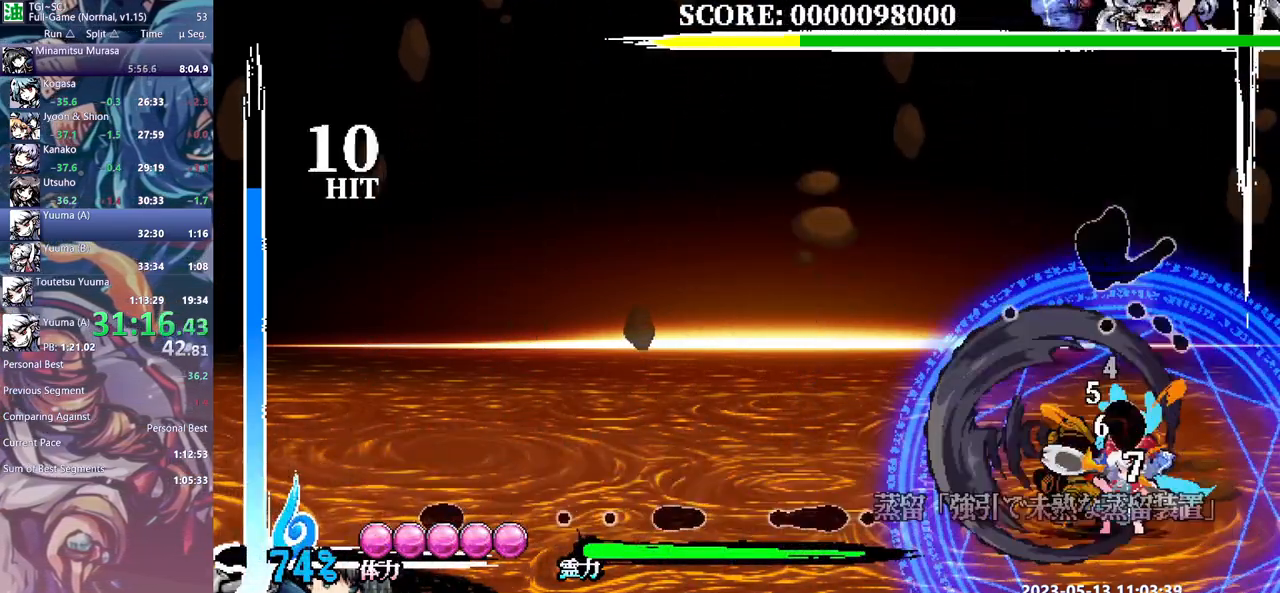
{"dt_ms": 500, "buttons": [], "events": [[350, "DPAD_RIGHT", "down"], [367, "DPAD_RIGHT", "up"]]}
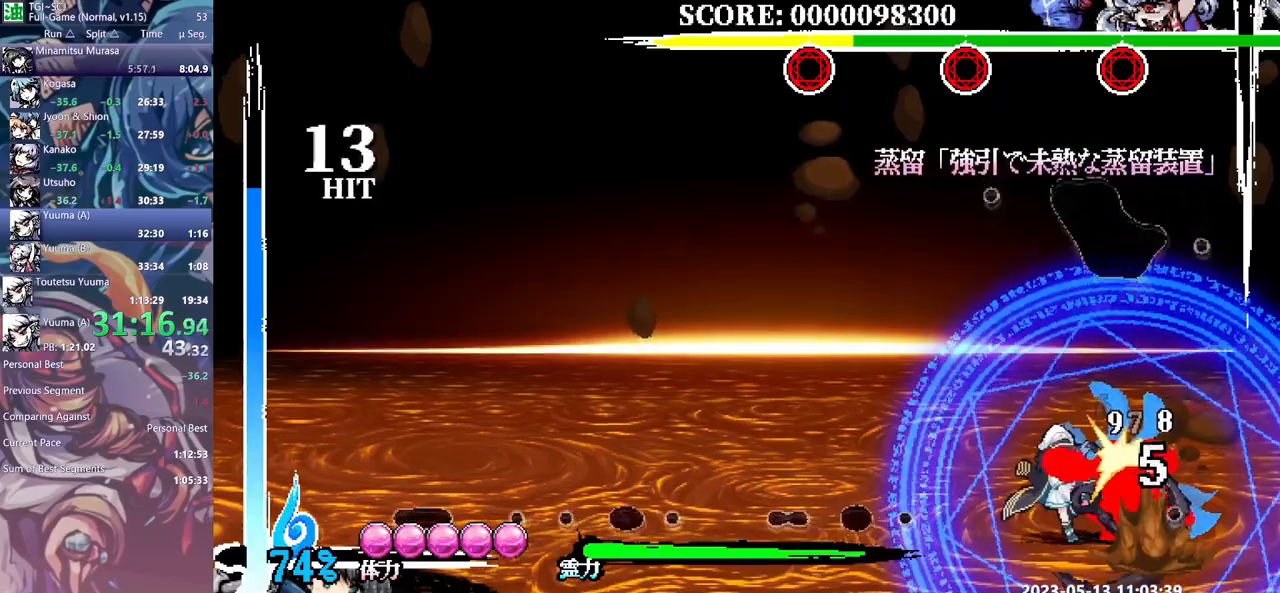
{"dt_ms": 500, "buttons": [], "events": []}
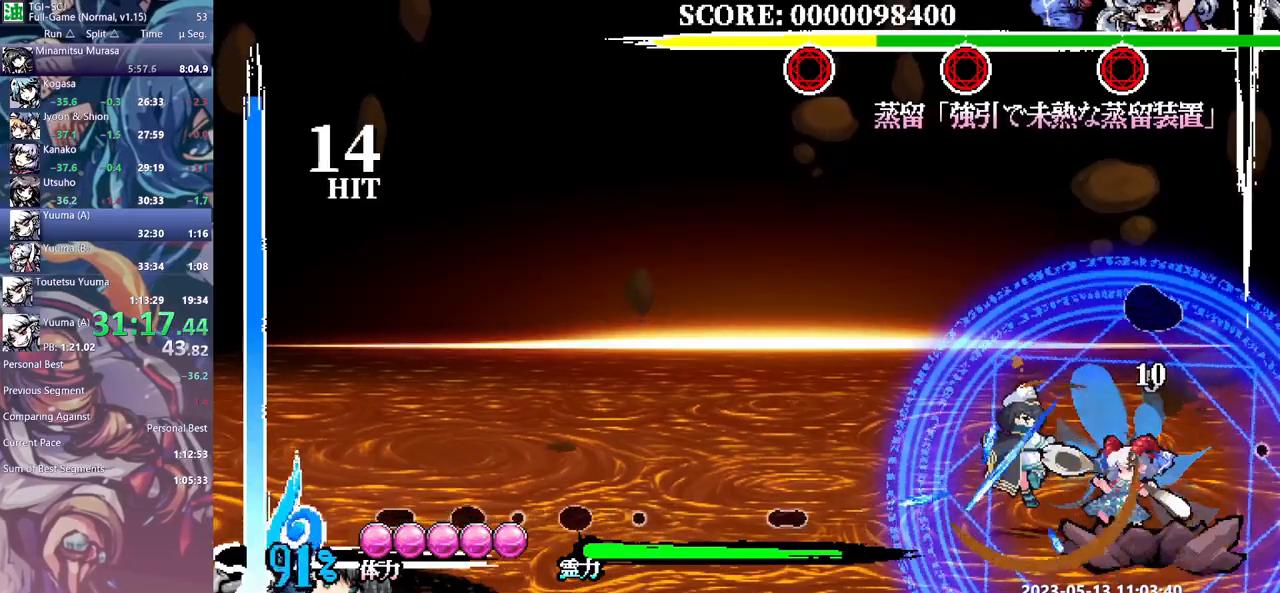
{"dt_ms": 500, "buttons": ["DPAD_UP"], "events": [[450, "DPAD_UP", "down"]]}
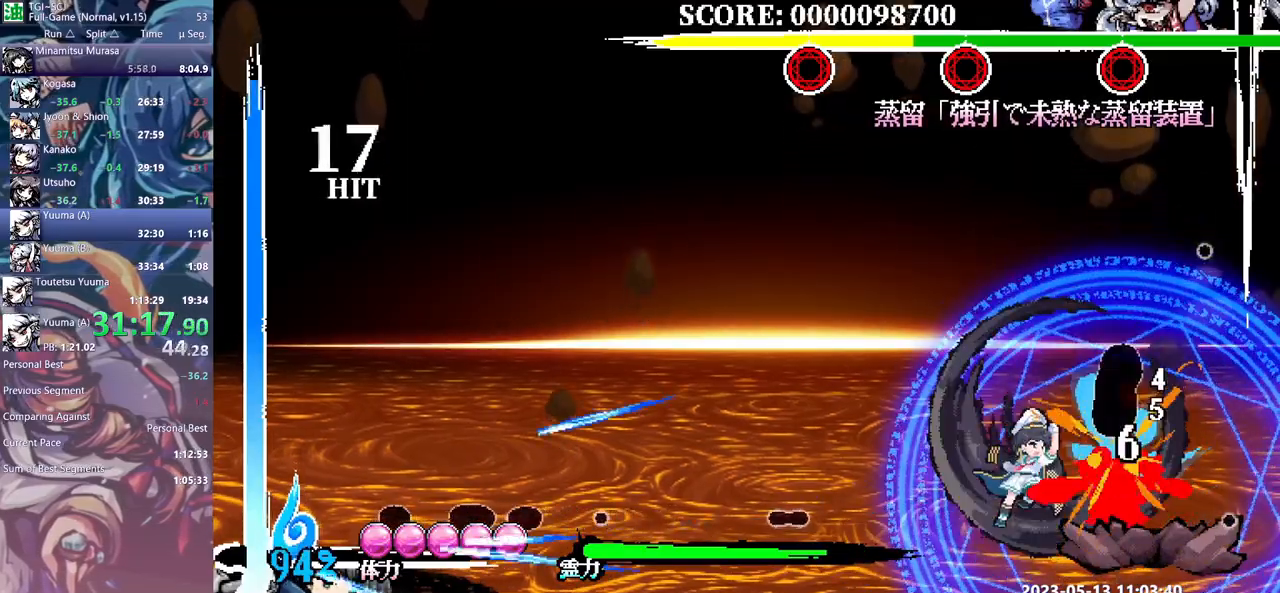
{"dt_ms": 500, "buttons": ["DPAD_UP"], "events": []}
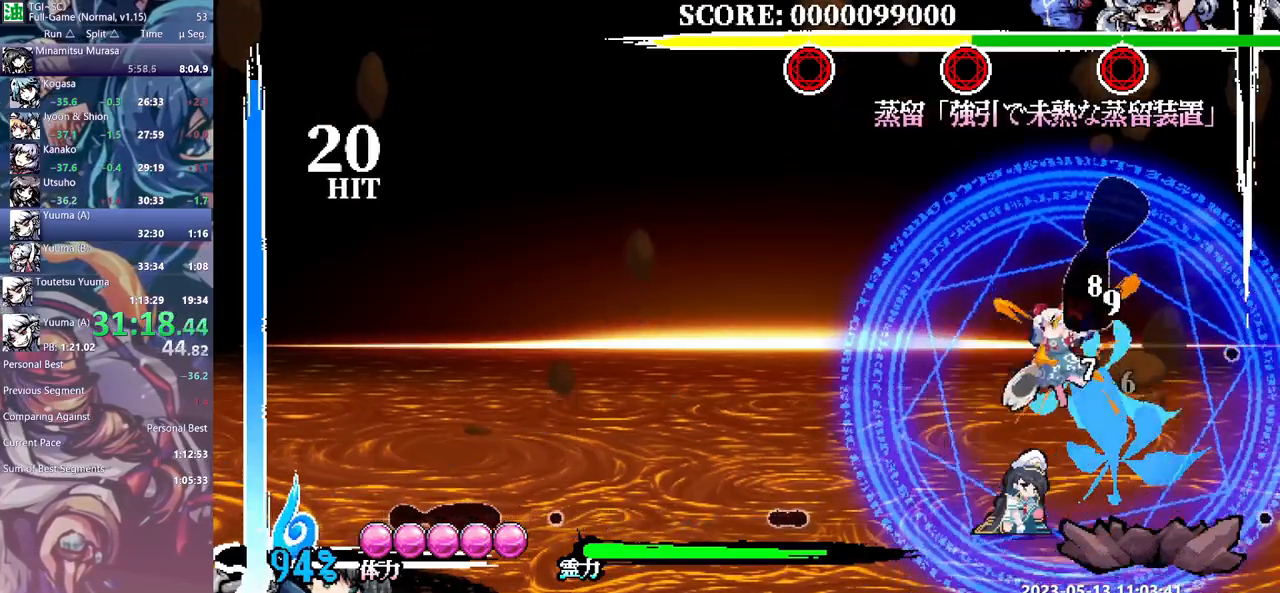
{"dt_ms": 500, "buttons": ["DPAD_UP"], "events": [[183, "DPAD_LEFT", "down"], [183, "DPAD_UP", "up"], [467, "DPAD_LEFT", "up"], [467, "DPAD_UP", "down"]]}
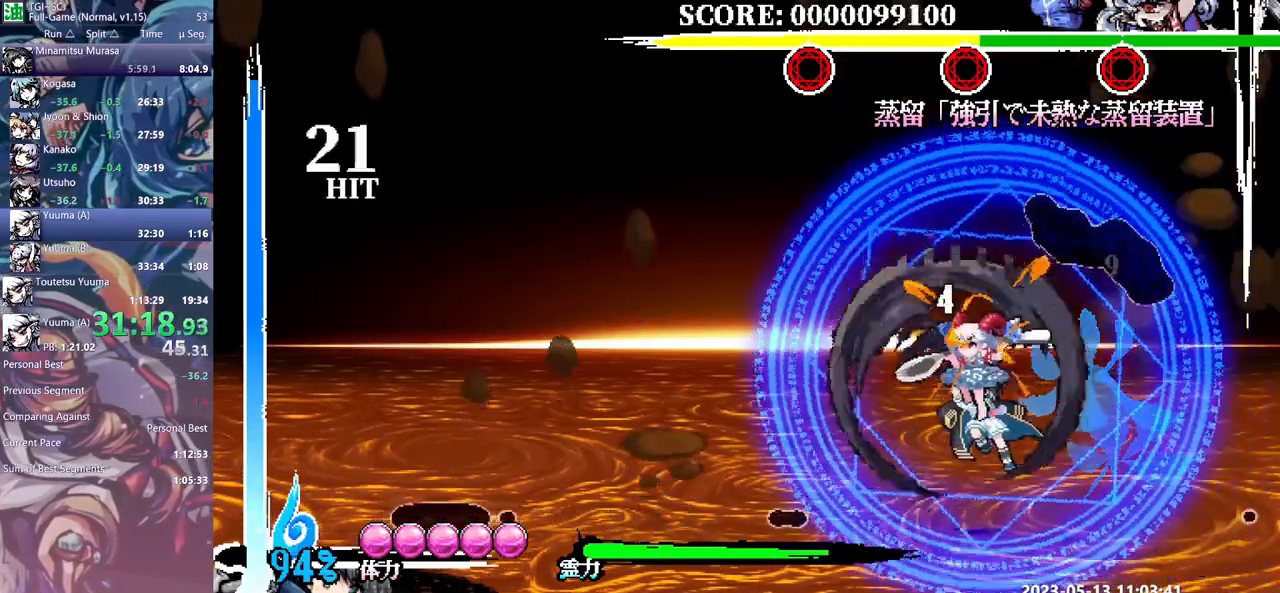
{"dt_ms": 500, "buttons": ["DPAD_UP"], "events": []}
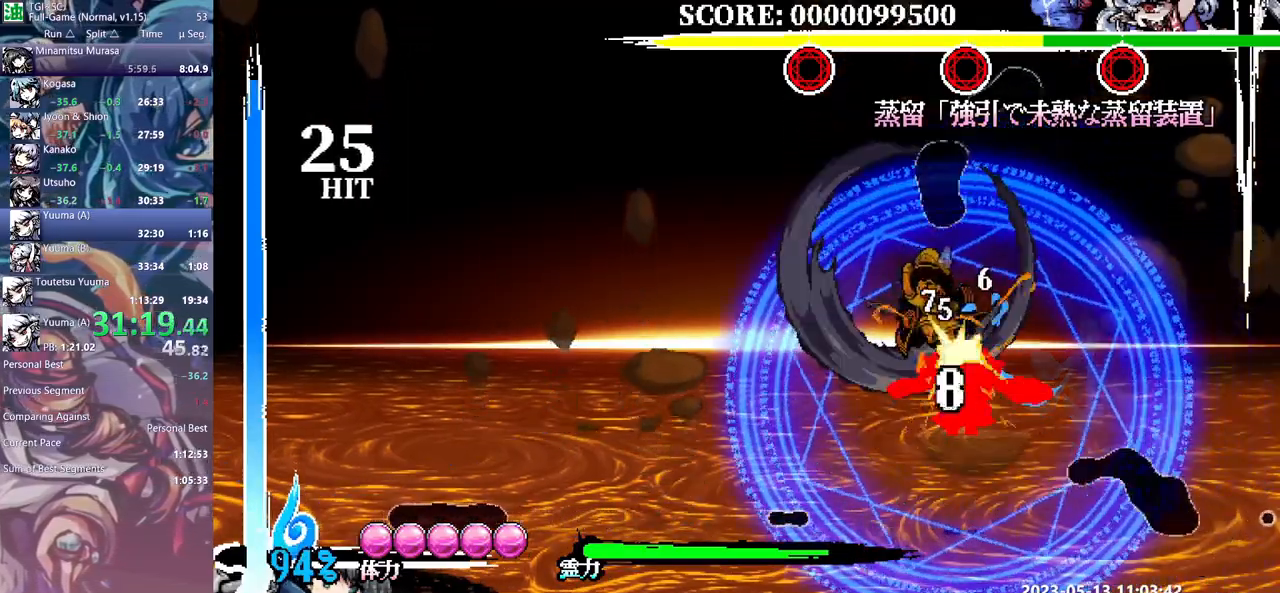
{"dt_ms": 500, "buttons": ["DPAD_UP"], "events": []}
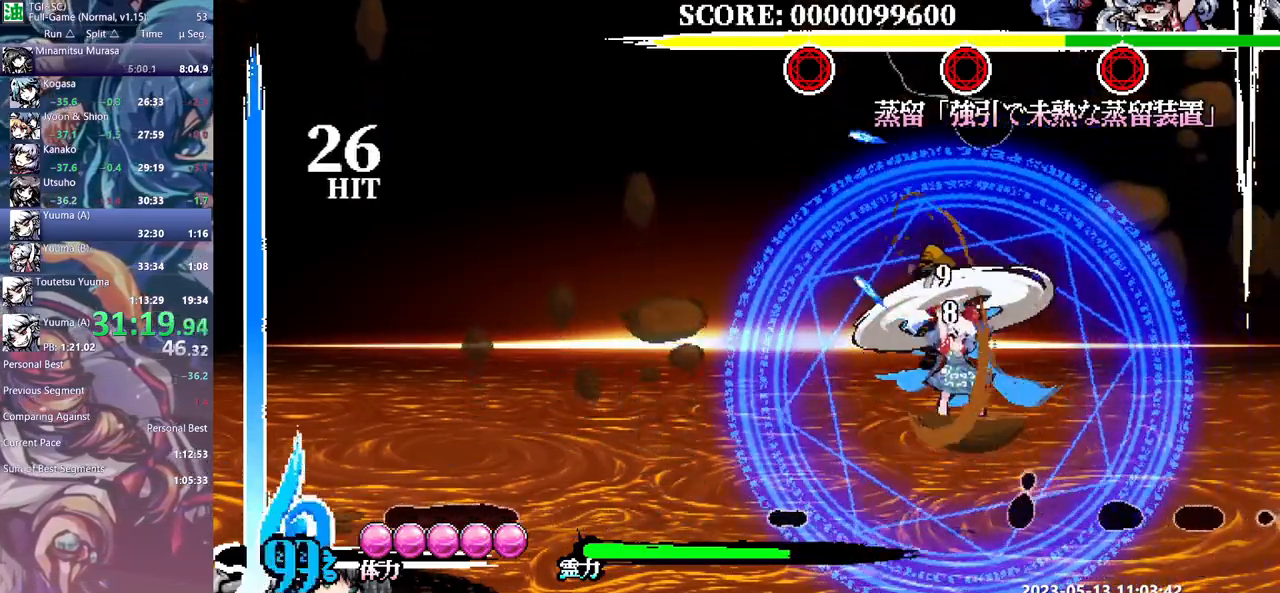
{"dt_ms": 500, "buttons": [], "events": [[217, "DPAD_UP", "up"]]}
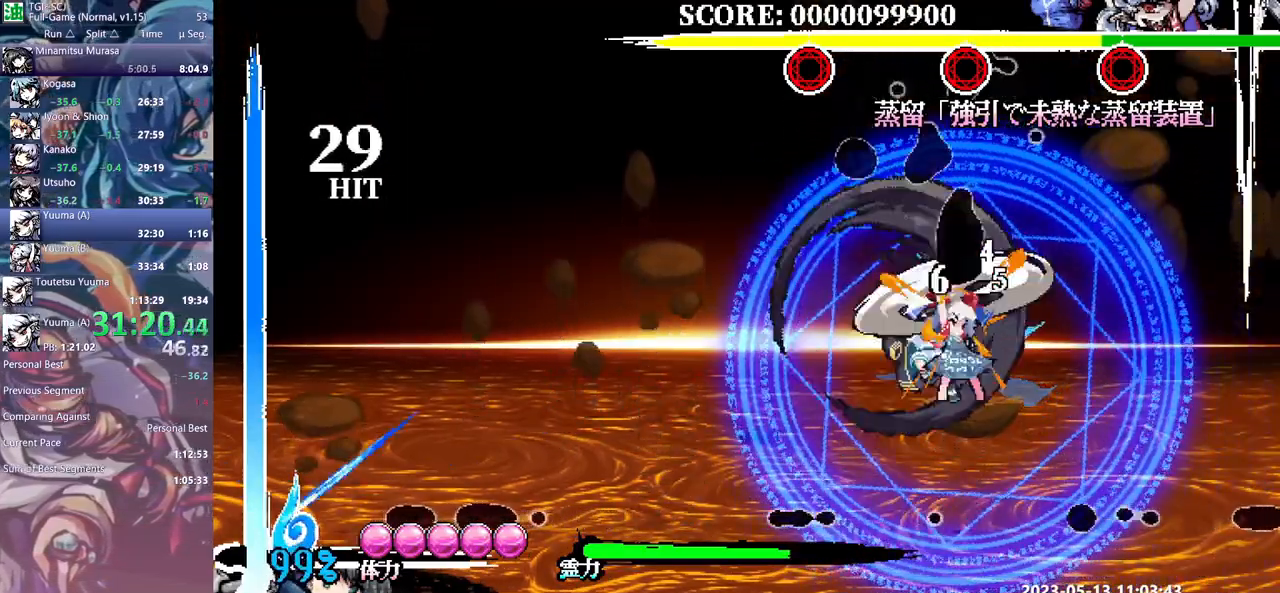
{"dt_ms": 500, "buttons": [], "events": []}
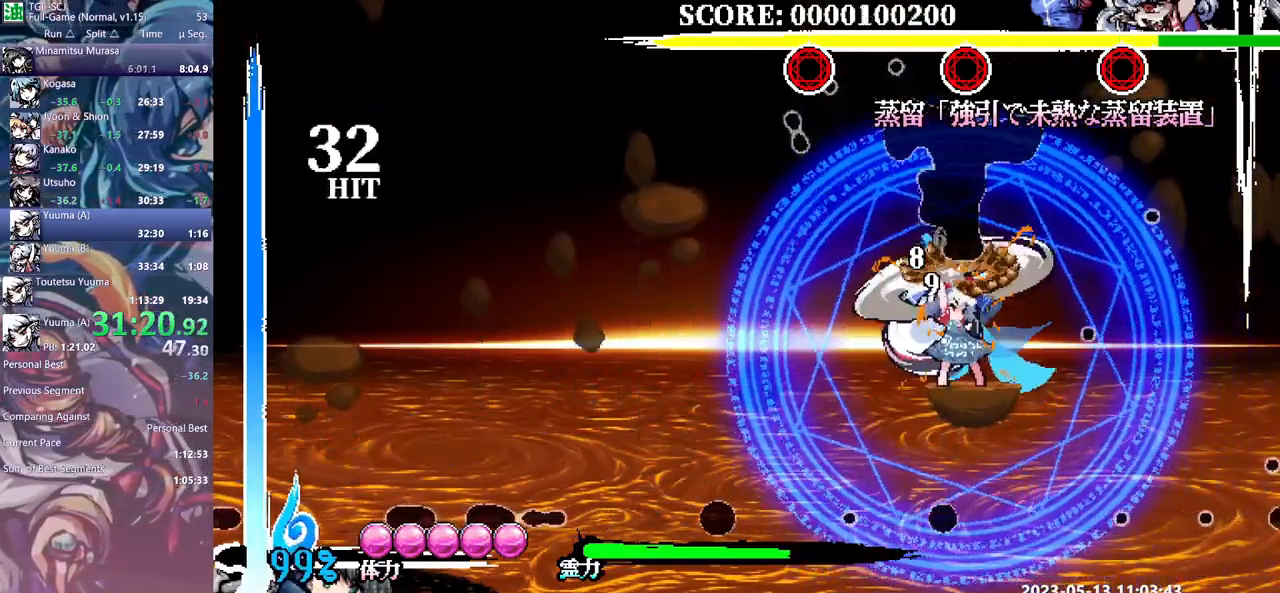
{"dt_ms": 500, "buttons": ["DPAD_UP"], "events": [[50, "DPAD_RIGHT", "down"], [83, "DPAD_RIGHT", "up"], [317, "DPAD_UP", "down"]]}
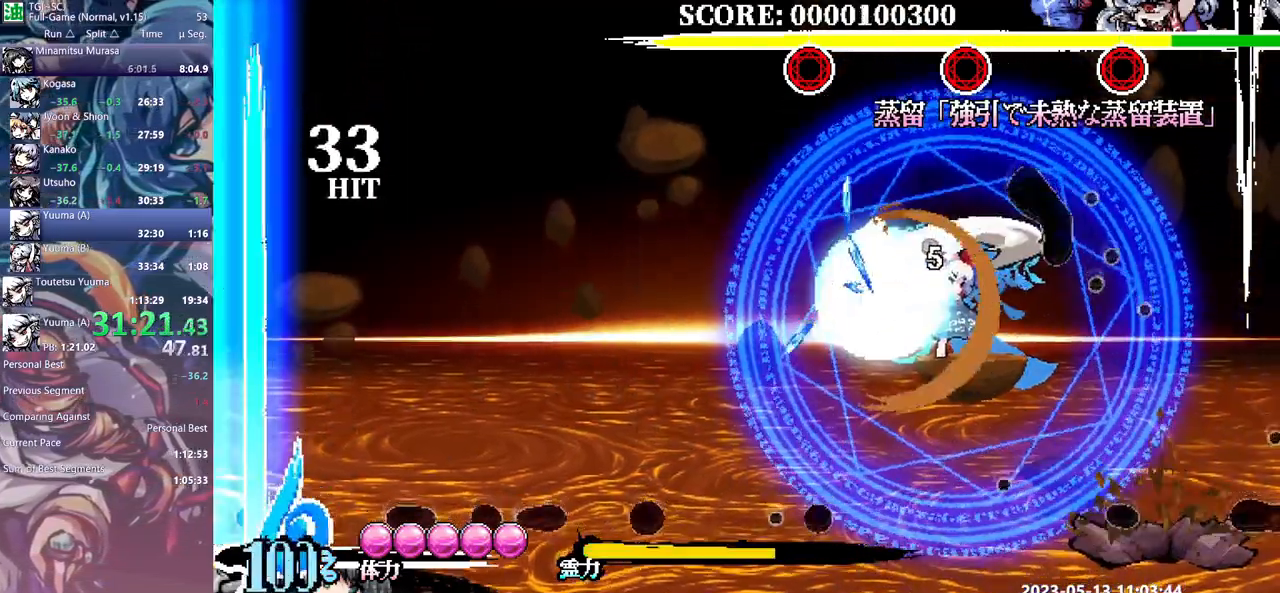
{"dt_ms": 500, "buttons": ["DPAD_UP"], "events": []}
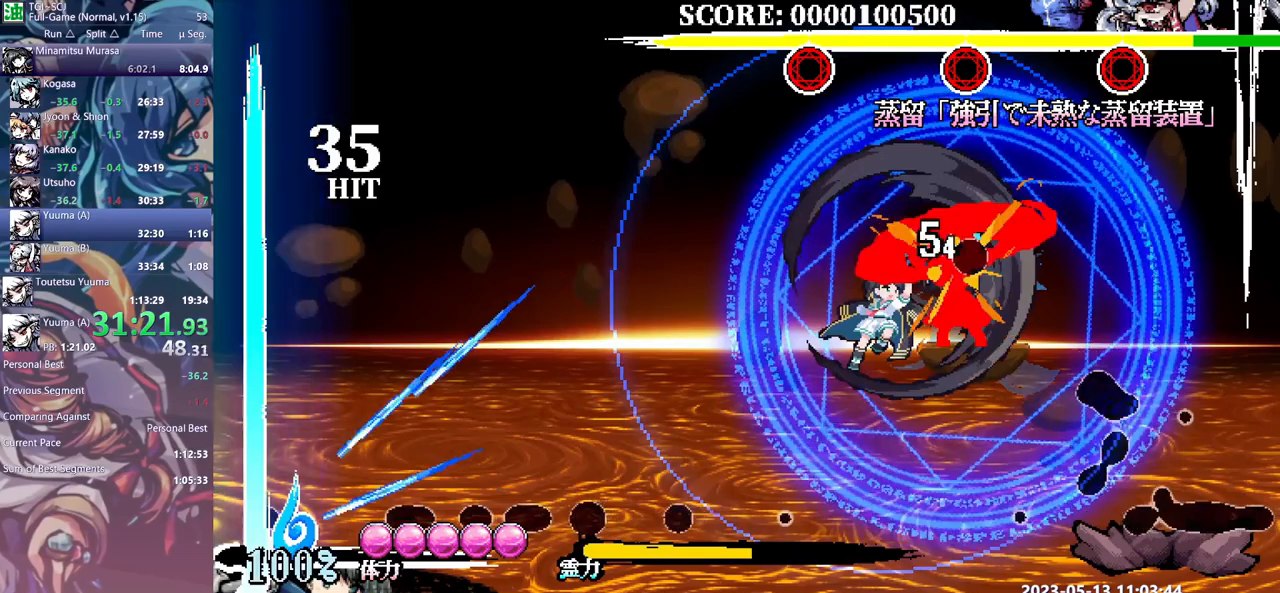
{"dt_ms": 500, "buttons": ["DPAD_UP"], "events": []}
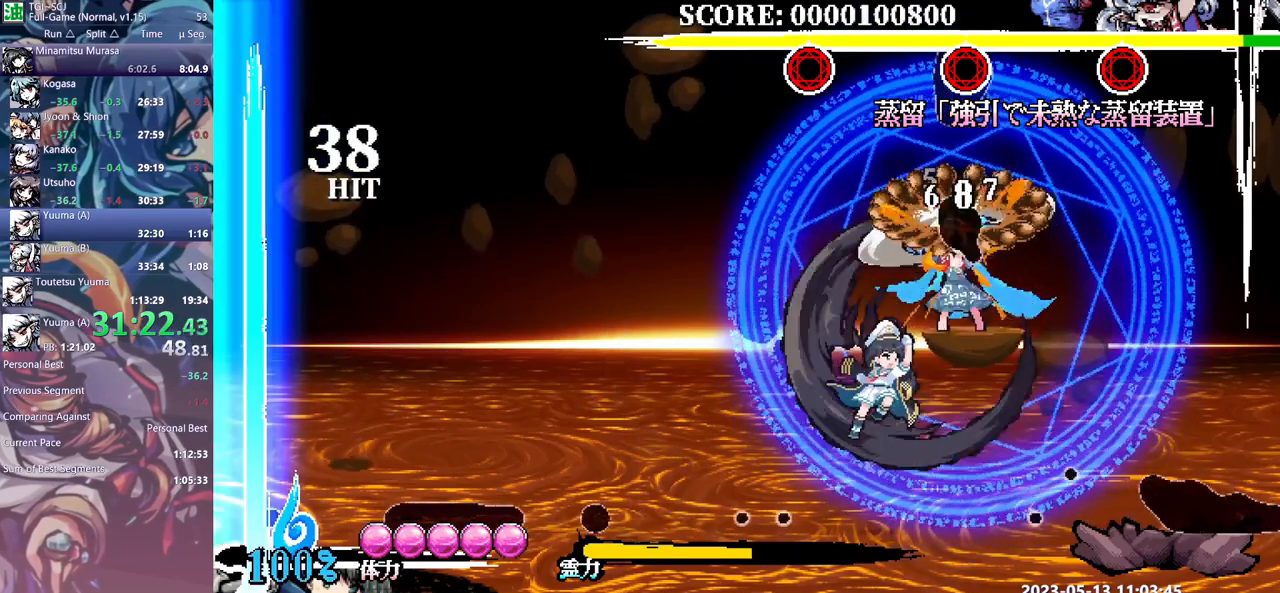
{"dt_ms": 500, "buttons": ["DPAD_UP"], "events": []}
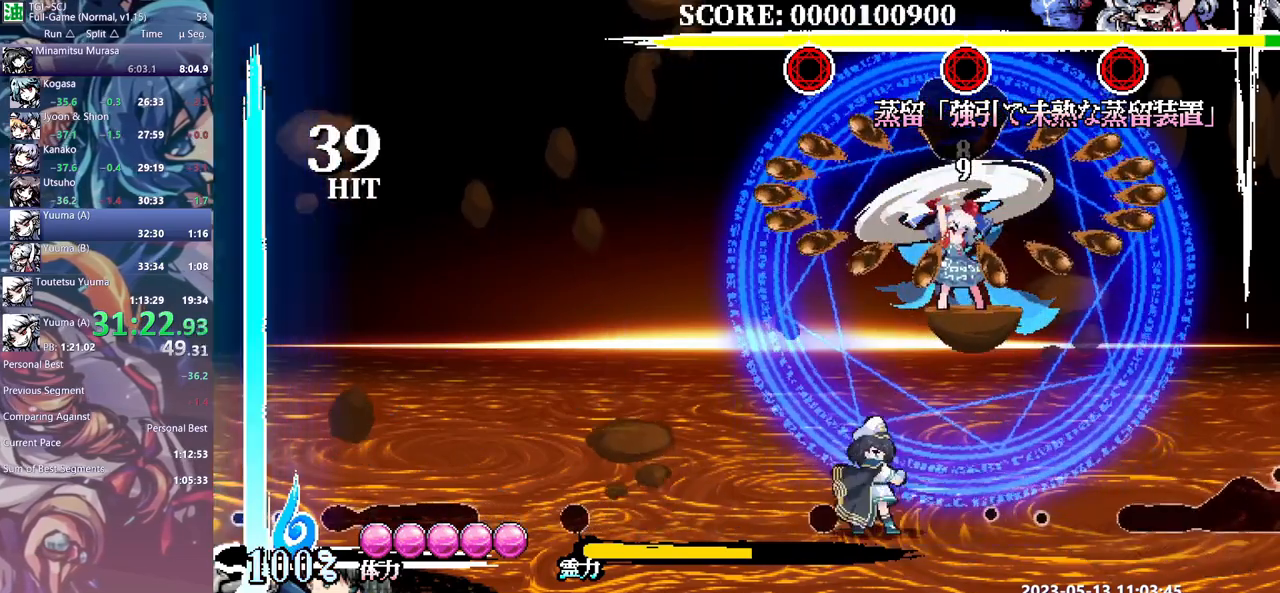
{"dt_ms": 500, "buttons": [], "events": [[400, "DPAD_UP", "up"]]}
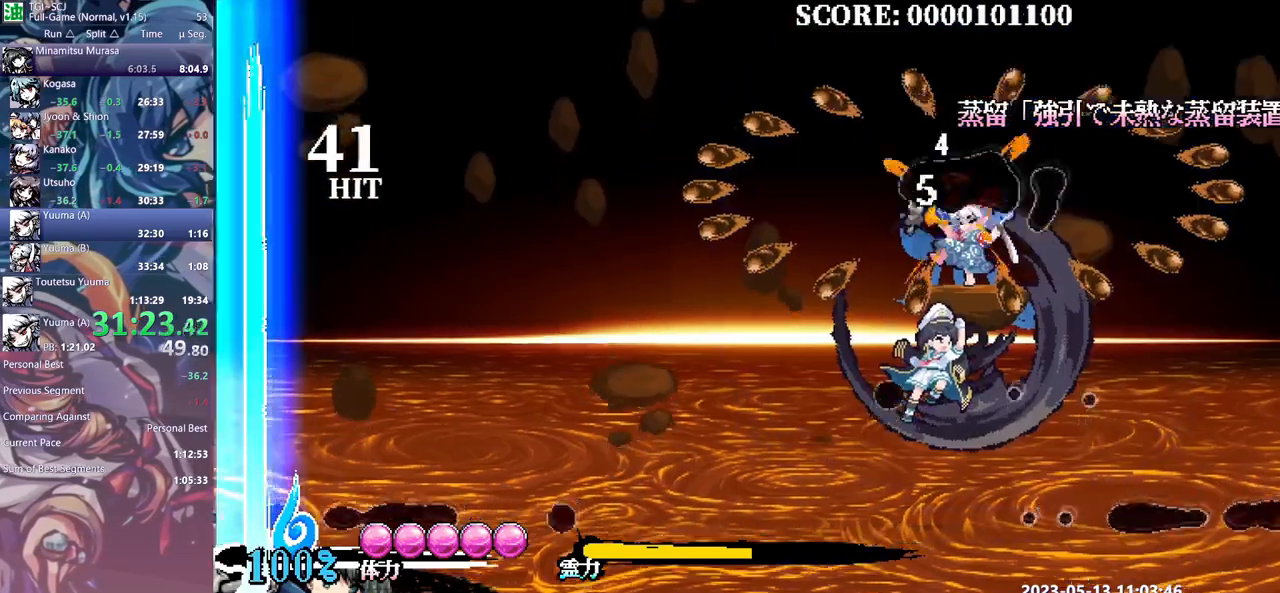
{"dt_ms": 500, "buttons": [], "events": []}